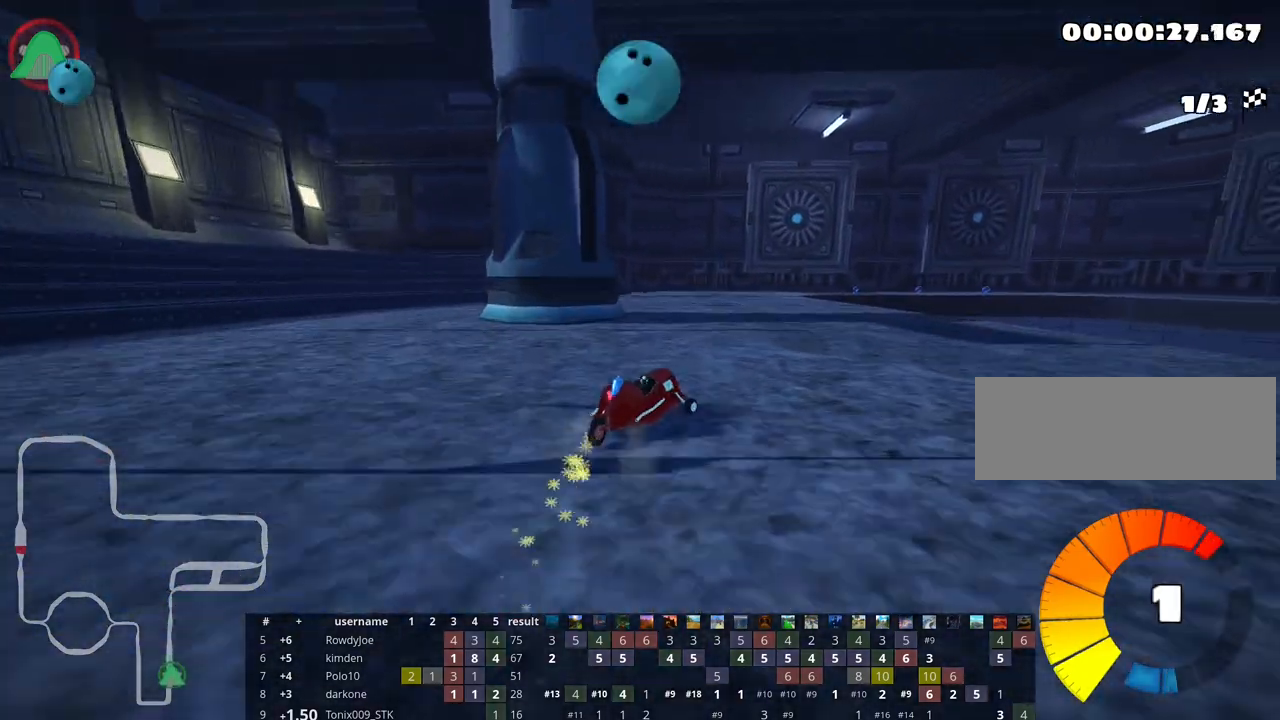
Gameplay with keyboard; each line is a JSON object with the keys held at the frame after it. "events" lists presses ("down") and releases ("up") of "down", "fire", "flag", "left", "look", "nitro", "right", "skid" and "up" between this image and that frame as [ms after this image, input, new state], when the widget could be followed in between. No other keys are recorded. Mouse input is not recorded. Key names are as the overlay labels them; some are game actions (e.g. jump) rather than physical keys.
{"keys": ["left", "skid", "up"], "events": [[283, "left", "down"], [350, "right", "up"]]}
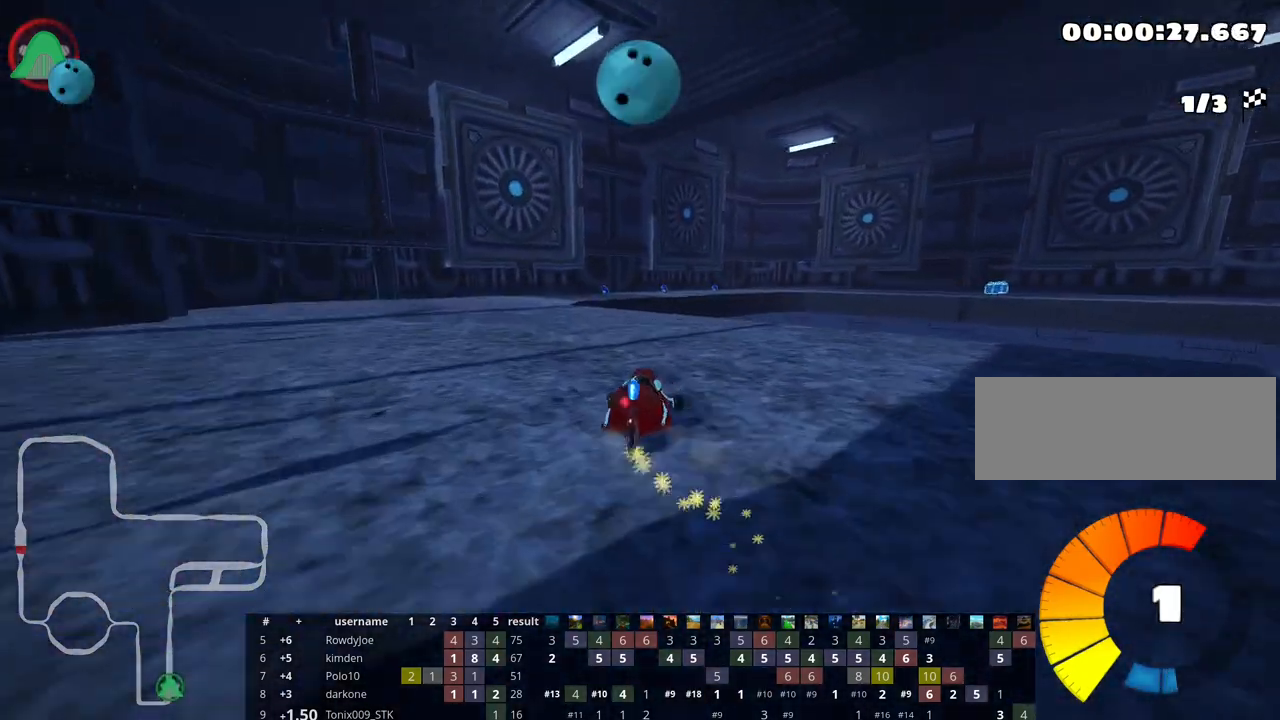
{"keys": ["right", "skid", "up"], "events": [[167, "left", "up"], [433, "right", "down"]]}
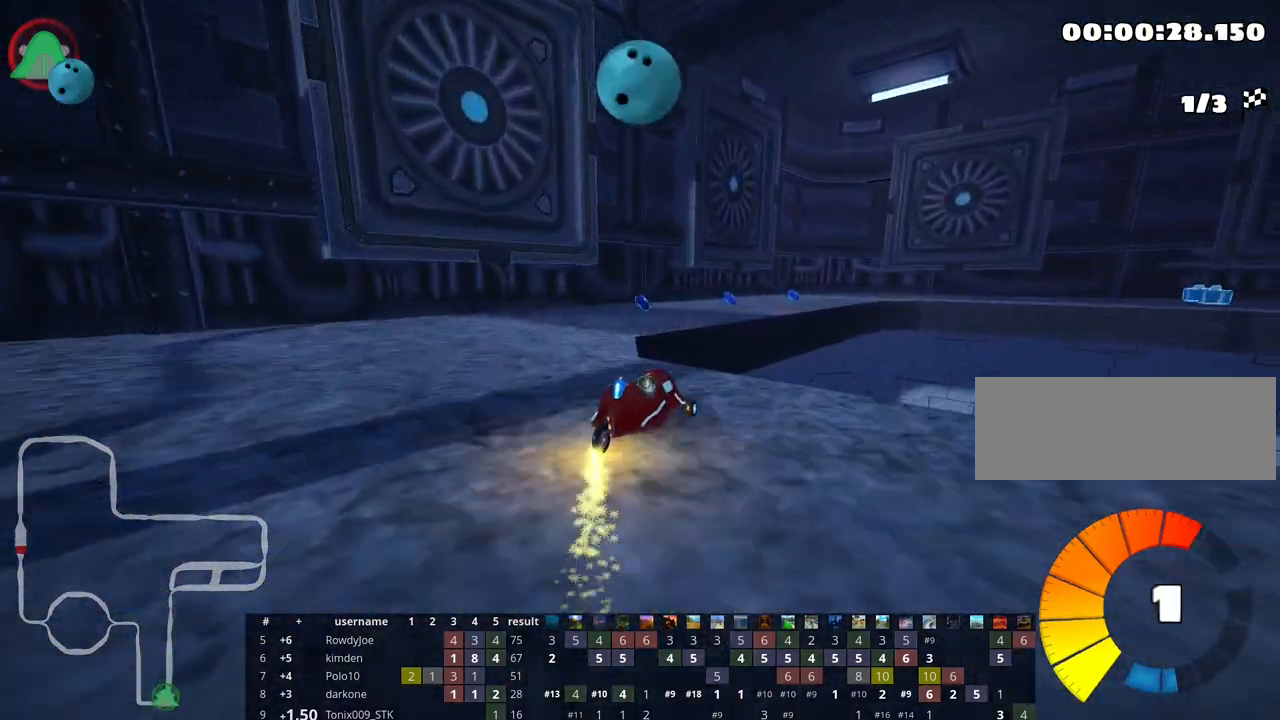
{"keys": ["up"], "events": [[100, "skid", "up"], [283, "right", "up"]]}
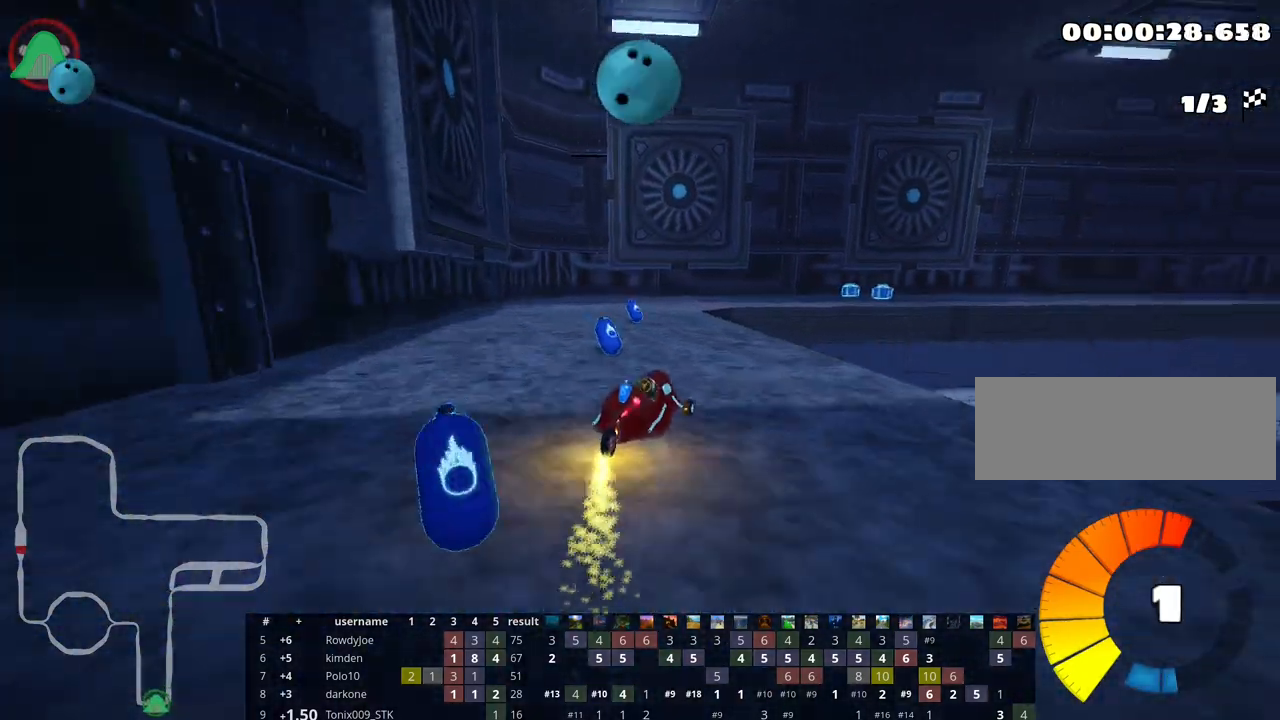
{"keys": ["right", "skid", "up"], "events": [[150, "nitro", "down"], [267, "skid", "down"], [283, "right", "down"], [317, "nitro", "up"]]}
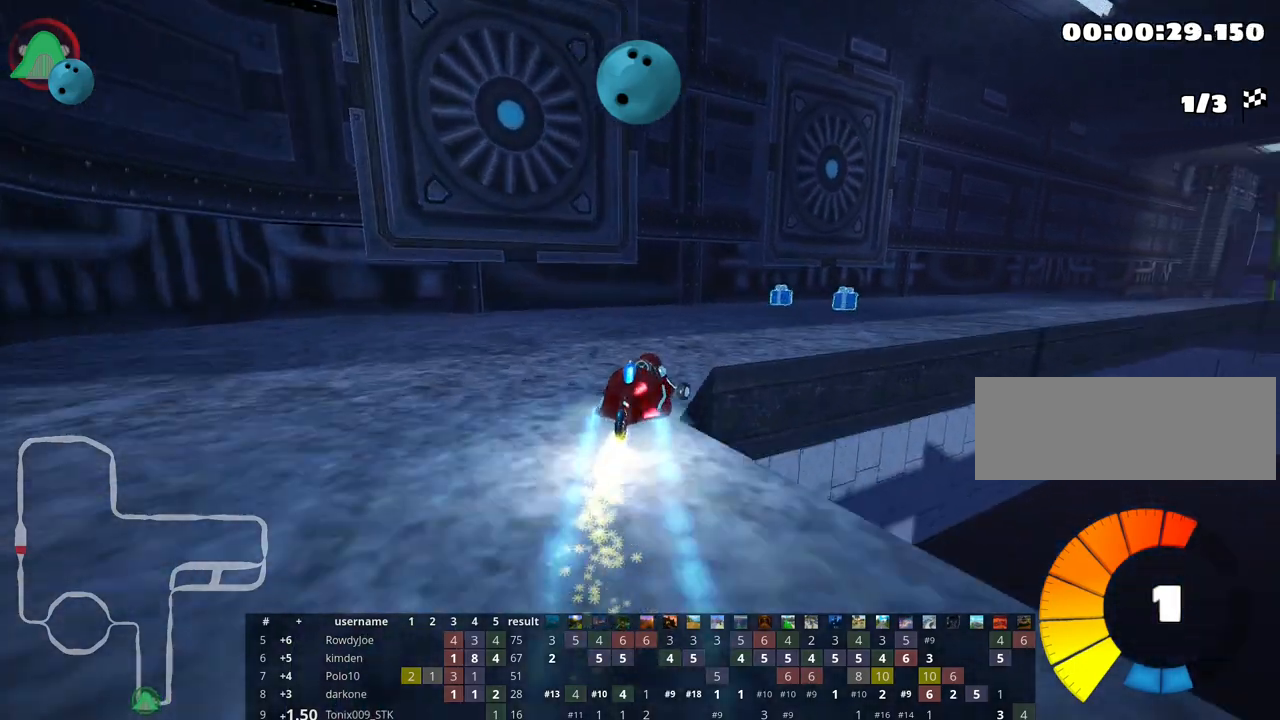
{"keys": ["right", "up"], "events": [[67, "skid", "up"]]}
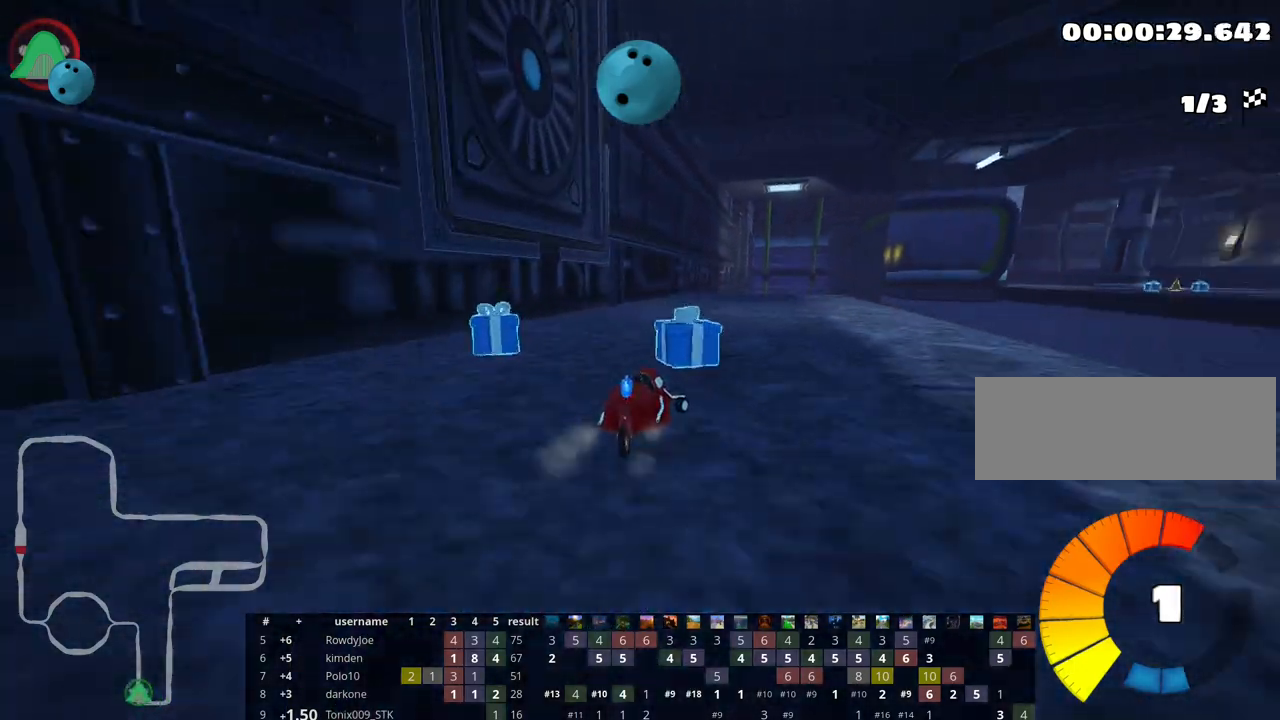
{"keys": ["up"], "events": [[50, "right", "up"], [67, "left", "down"], [83, "nitro", "down"], [267, "nitro", "up"], [350, "left", "up"]]}
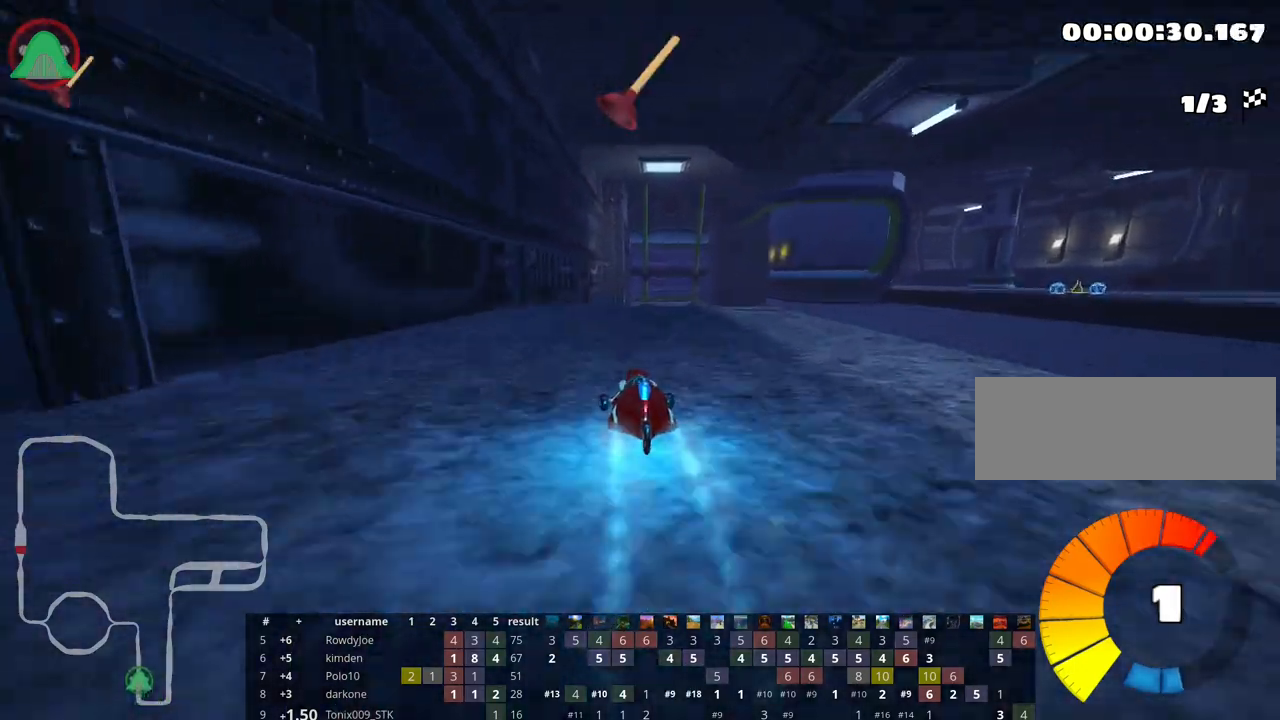
{"keys": ["up"], "events": []}
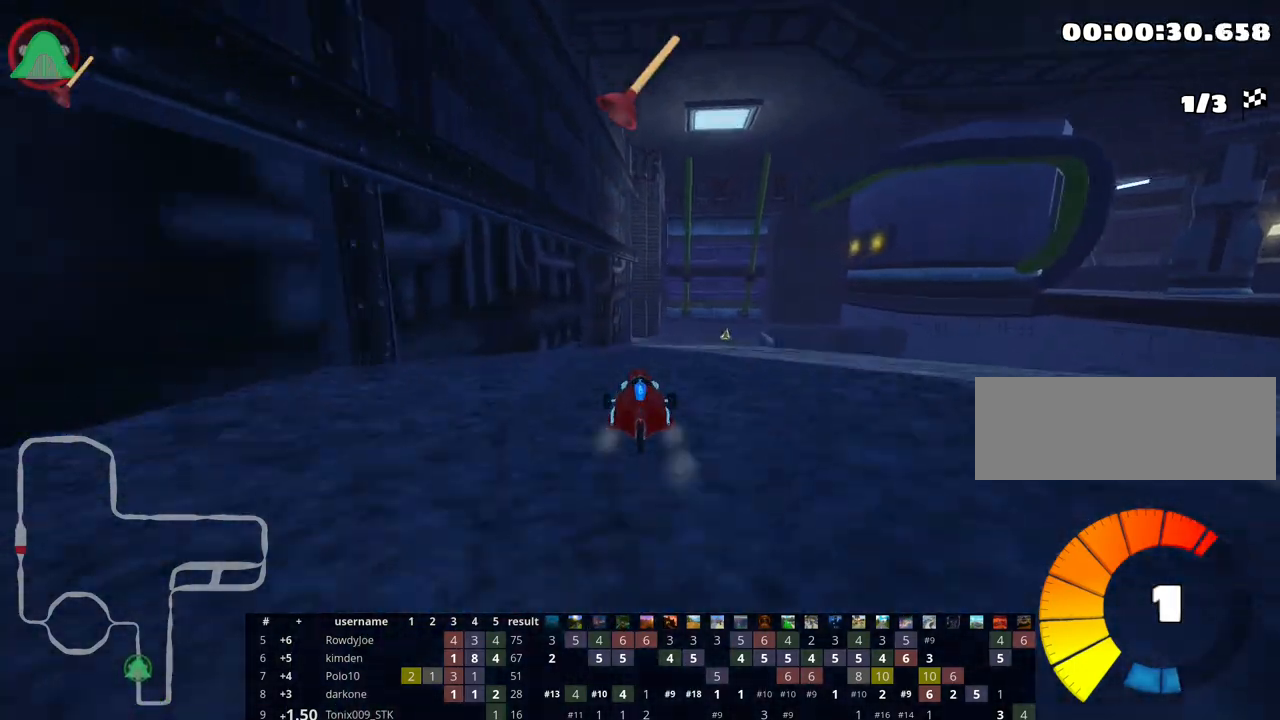
{"keys": ["right", "up"], "events": [[167, "right", "down"]]}
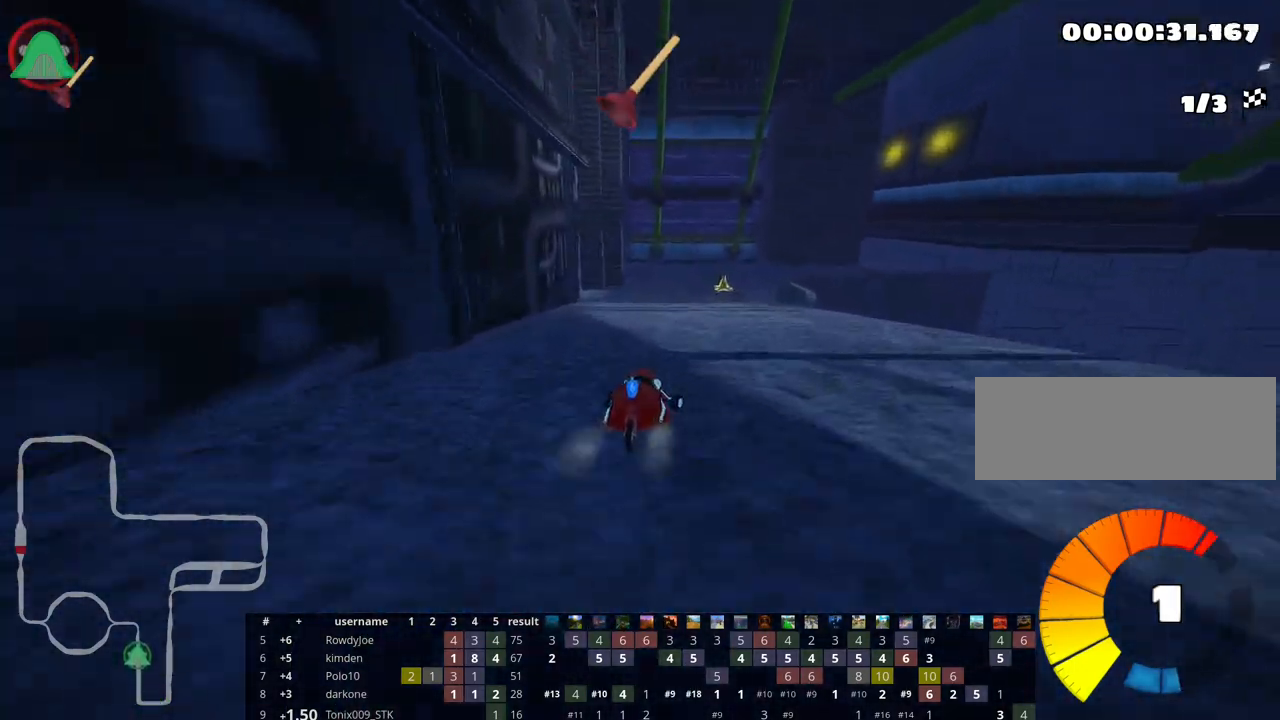
{"keys": ["skid"], "events": [[50, "right", "up"], [100, "skid", "down"], [117, "left", "down"], [233, "left", "up"], [267, "up", "up"]]}
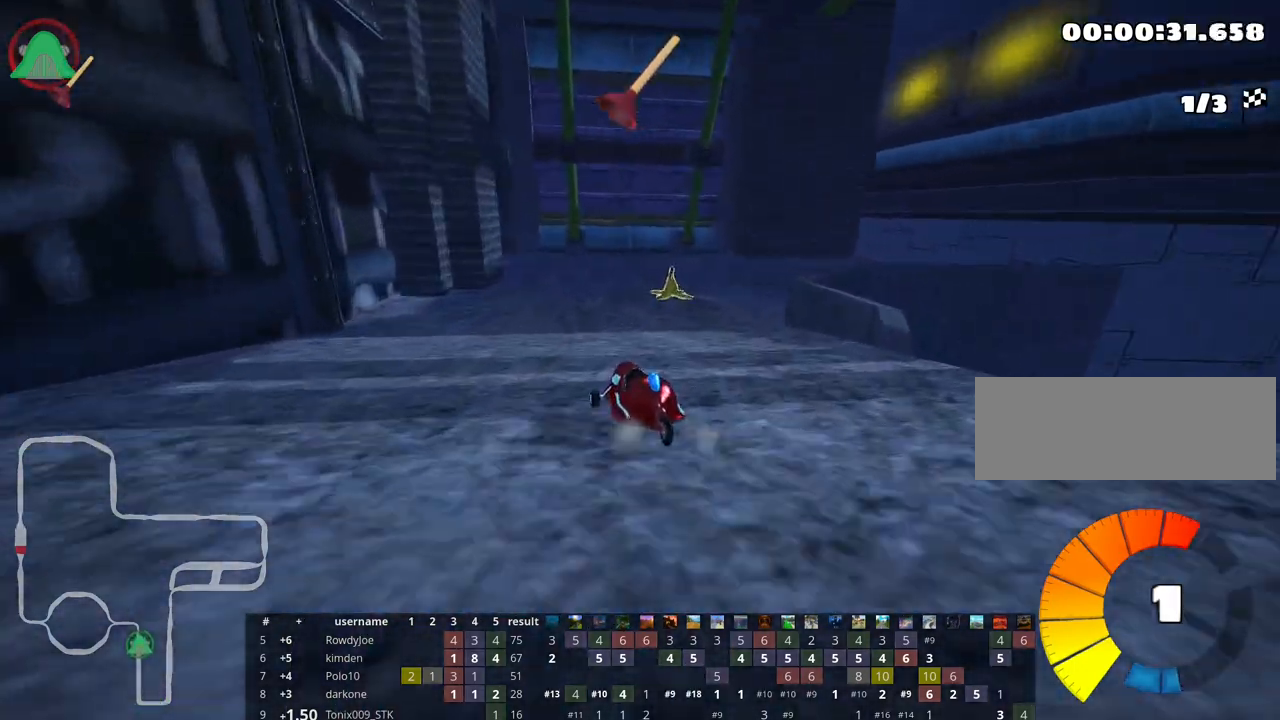
{"keys": ["left", "skid", "up"], "events": [[133, "right", "down"], [167, "up", "down"], [300, "right", "up"], [333, "left", "down"]]}
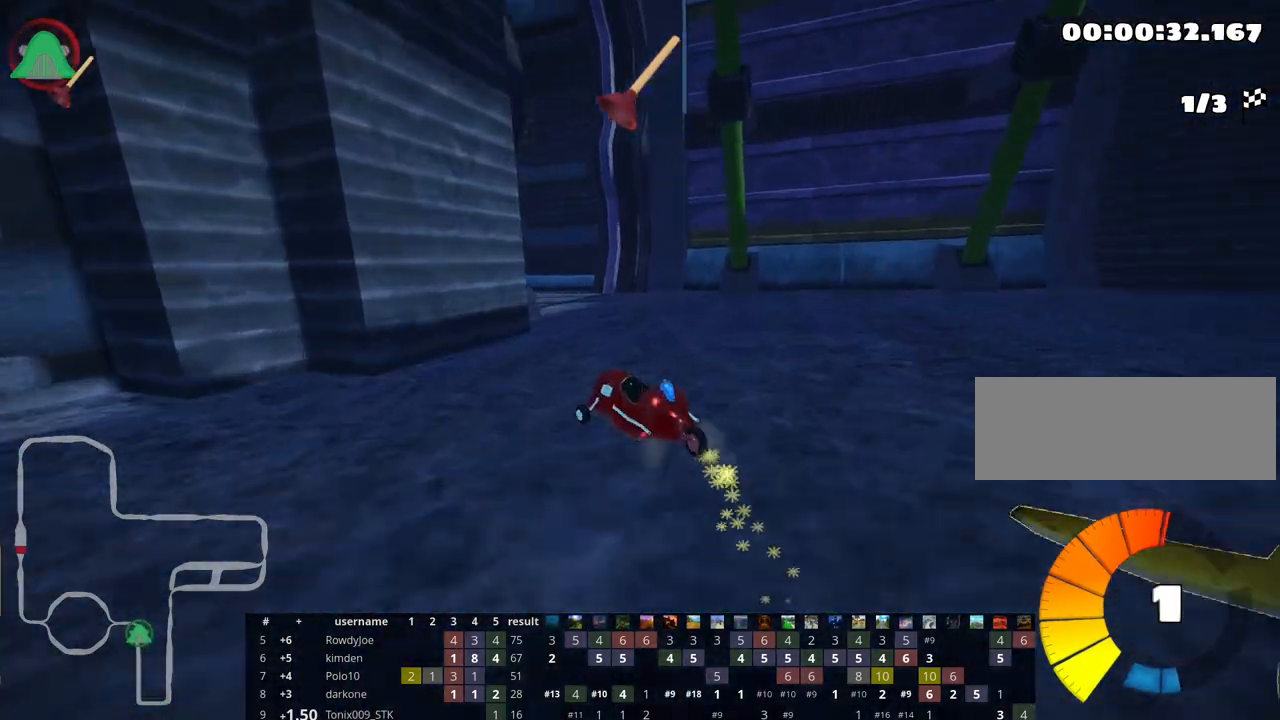
{"keys": ["left", "up"], "events": [[100, "skid", "up"], [233, "left", "up"], [433, "left", "down"]]}
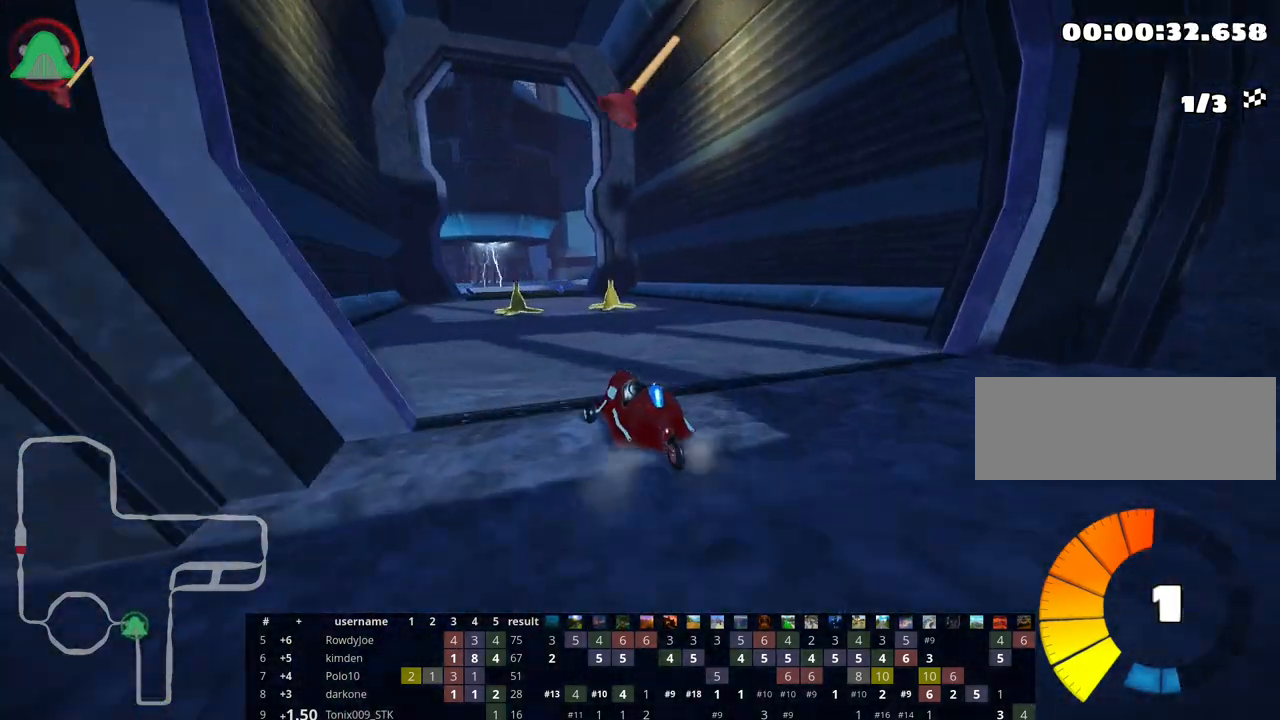
{"keys": ["nitro", "skid", "up"], "events": [[150, "left", "up"], [217, "skid", "down"], [233, "right", "down"], [383, "right", "up"], [483, "nitro", "down"]]}
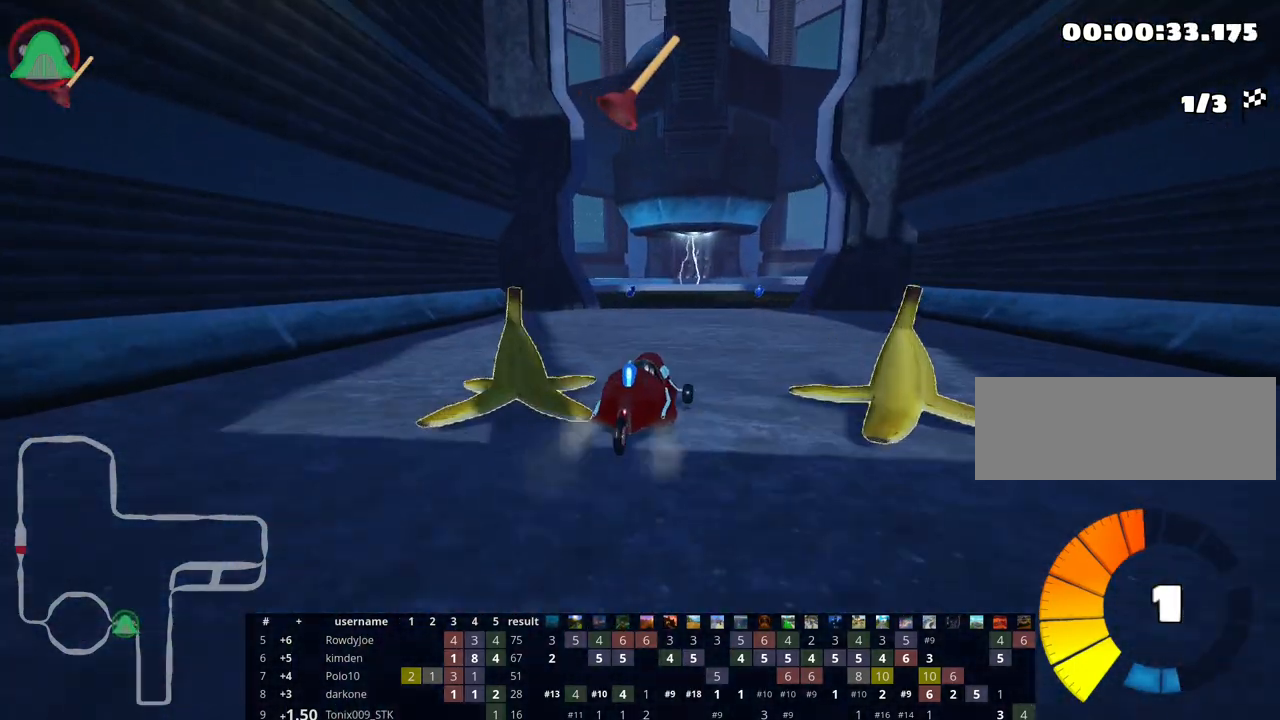
{"keys": ["right", "skid", "up"], "events": [[100, "nitro", "up"], [433, "right", "down"]]}
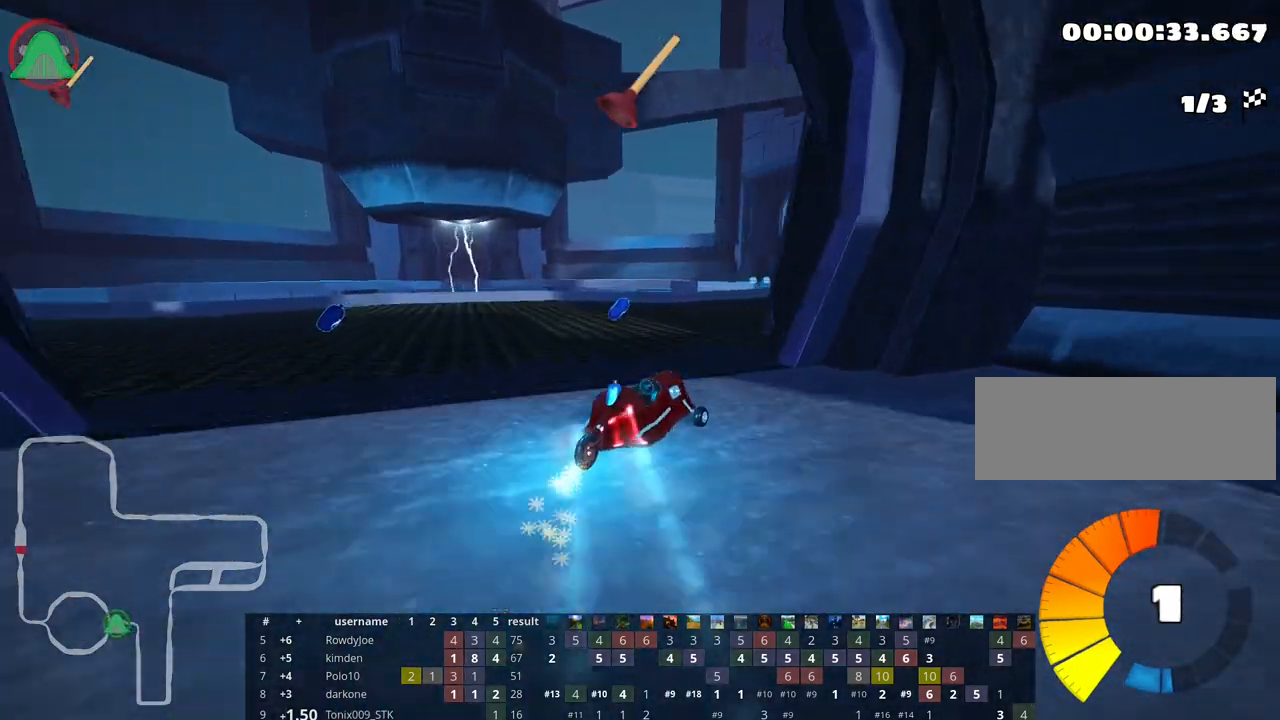
{"keys": ["left", "skid", "up"], "events": [[33, "skid", "up"], [233, "right", "up"], [417, "left", "down"], [433, "skid", "down"]]}
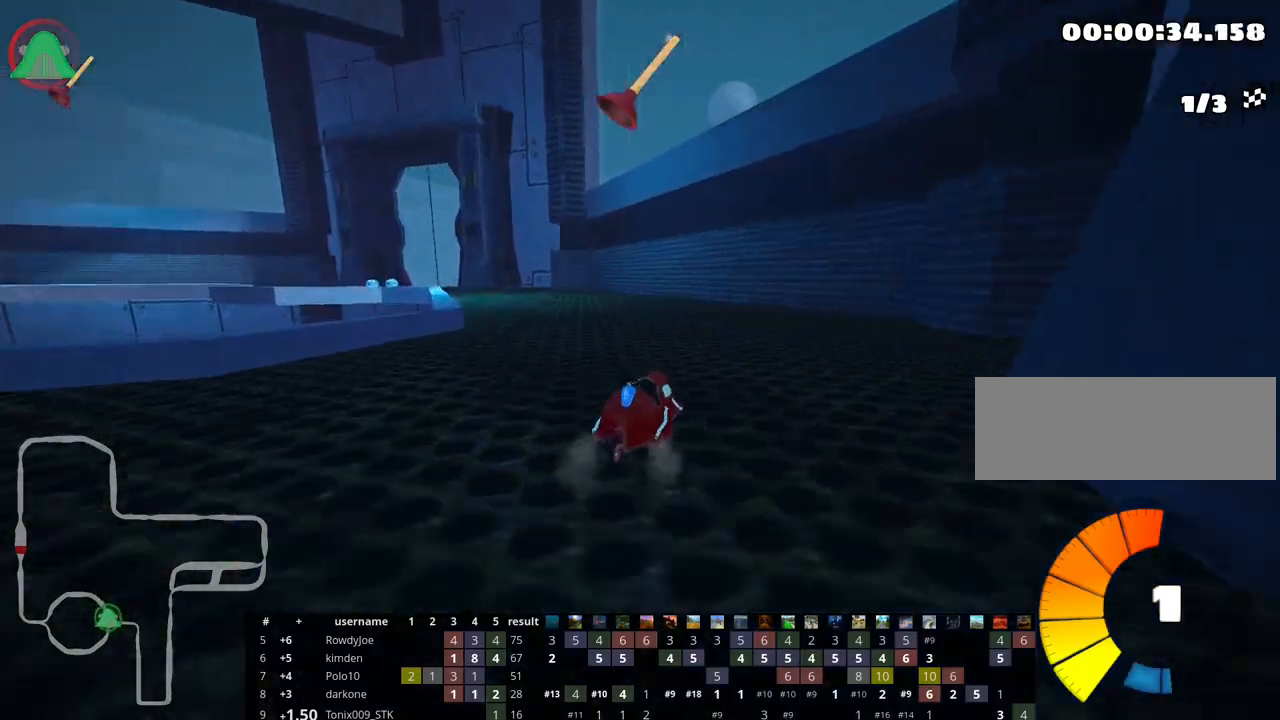
{"keys": ["left", "skid", "up"], "events": [[100, "nitro", "down"], [383, "nitro", "up"]]}
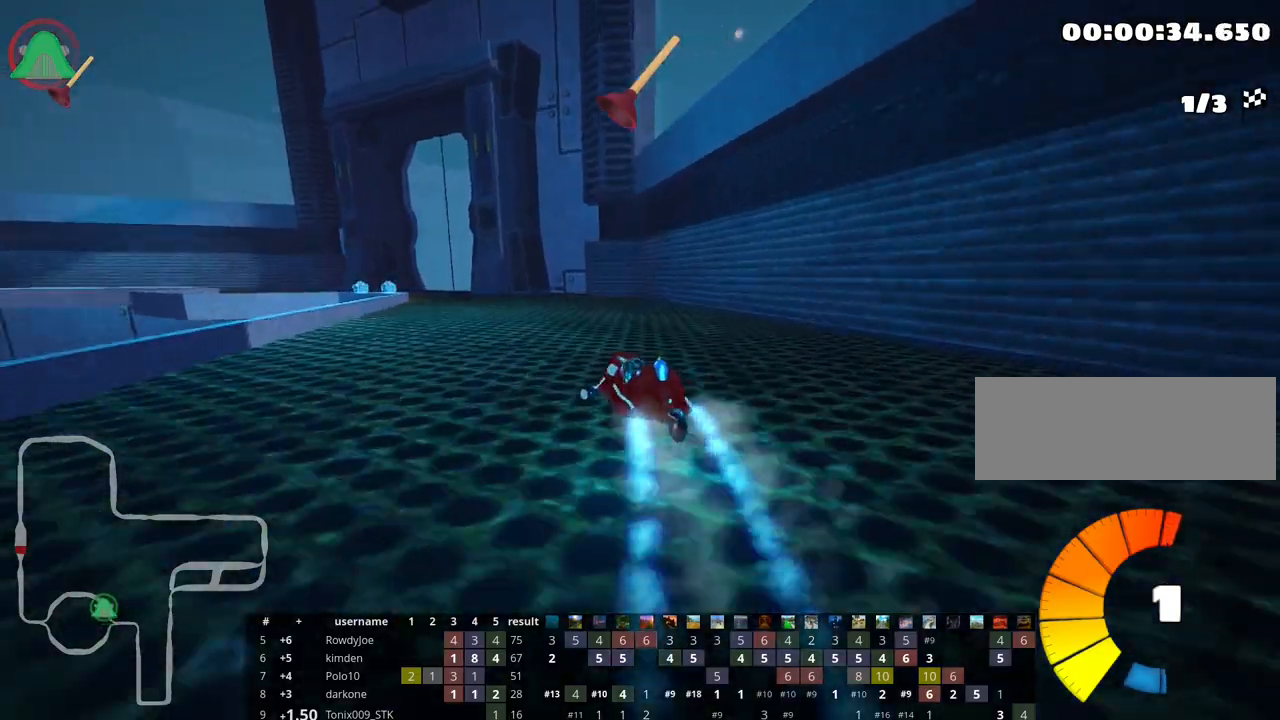
{"keys": ["right", "skid", "up"], "events": [[250, "right", "down"], [300, "left", "up"]]}
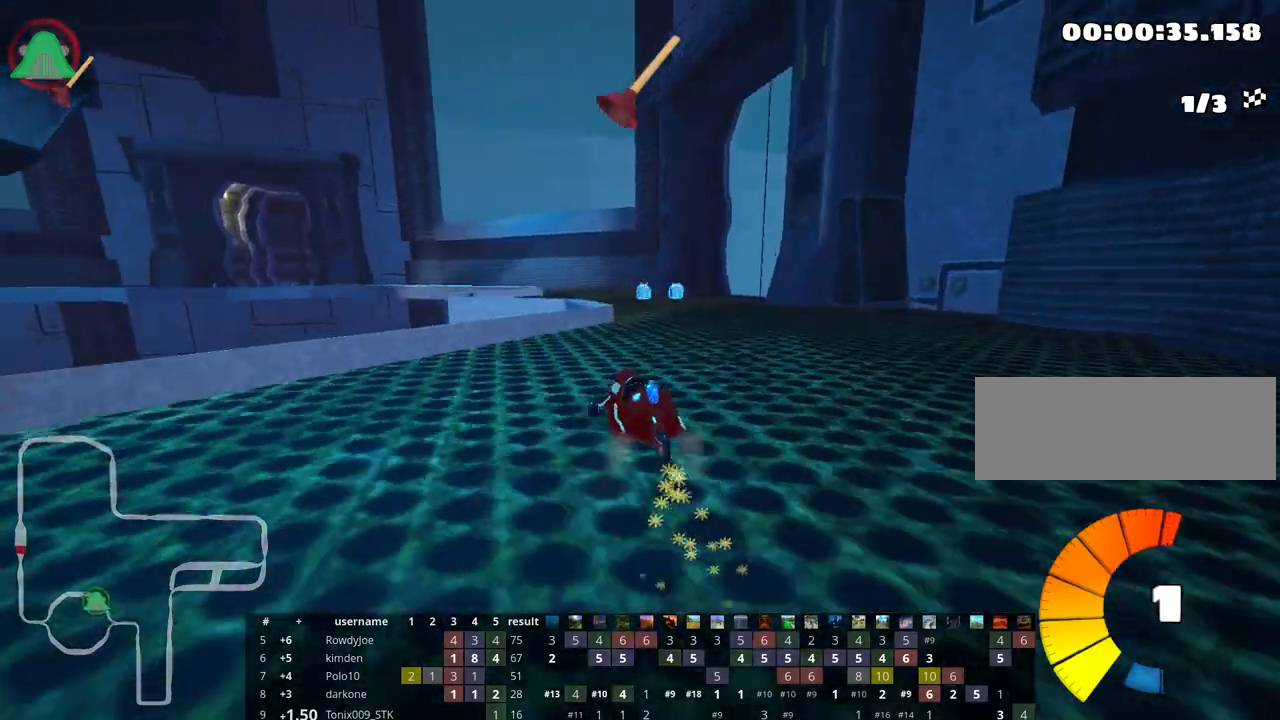
{"keys": ["left", "right", "skid", "up"], "events": [[283, "fire", "down"], [433, "left", "down"], [483, "fire", "up"]]}
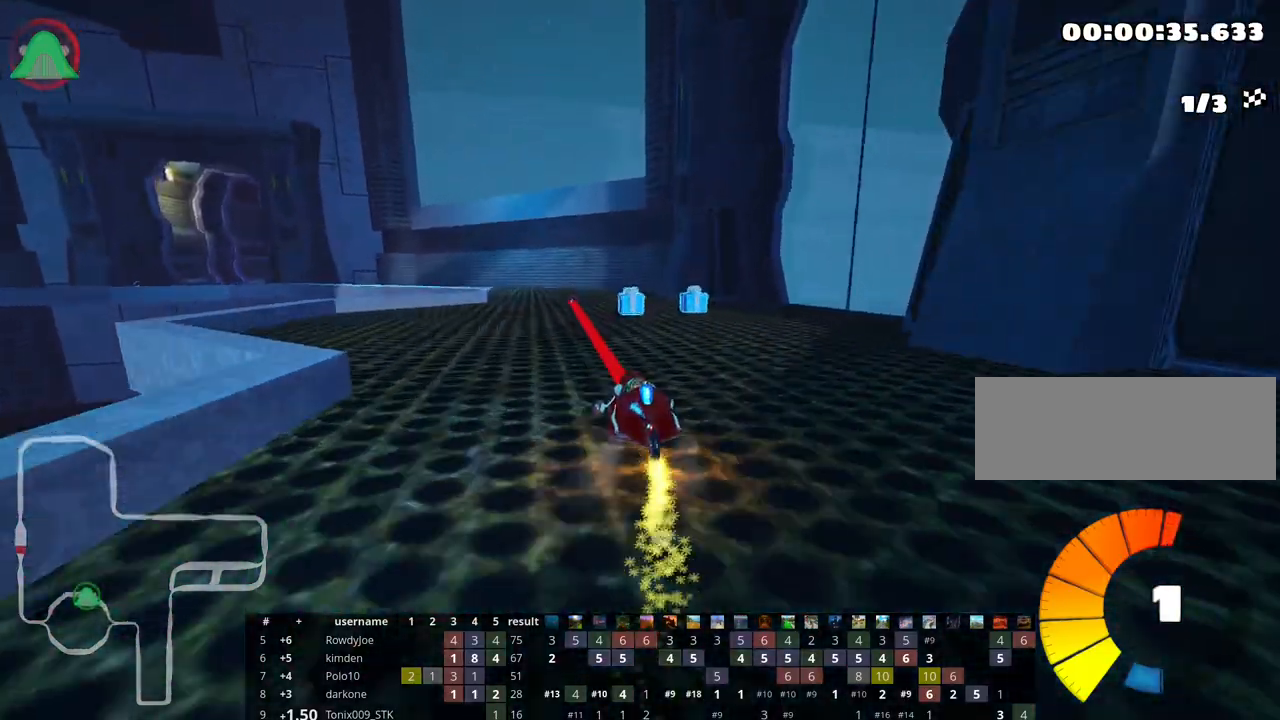
{"keys": ["left", "skid", "up"], "events": [[17, "right", "up"]]}
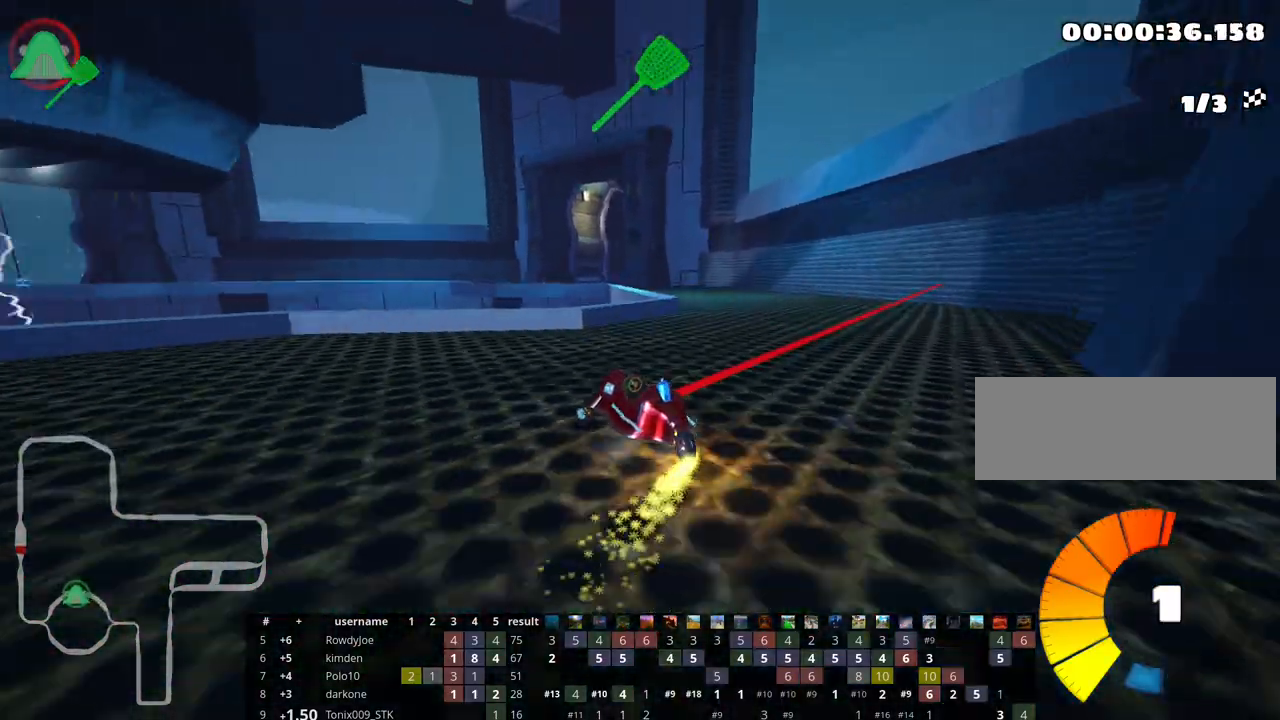
{"keys": ["up"], "events": [[167, "right", "down"], [200, "left", "up"], [217, "nitro", "down"], [267, "nitro", "up"], [283, "skid", "up"], [333, "right", "up"]]}
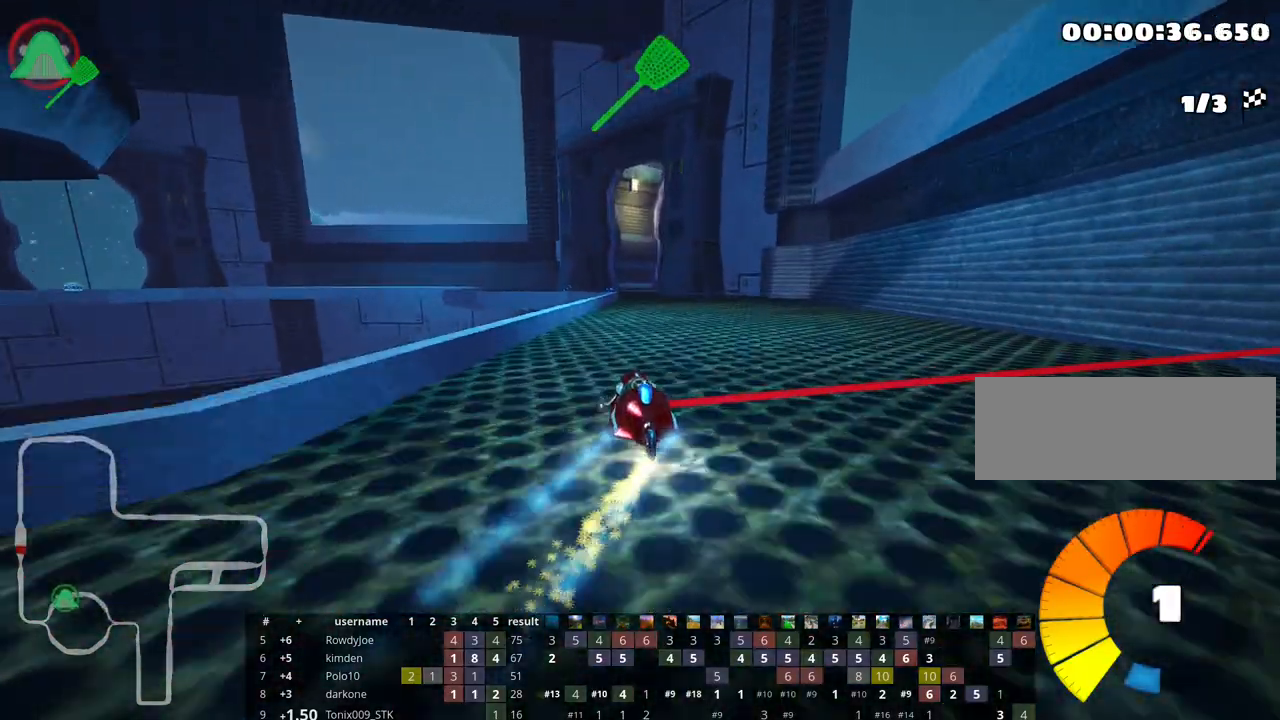
{"keys": ["up"], "events": [[267, "left", "down"], [467, "left", "up"]]}
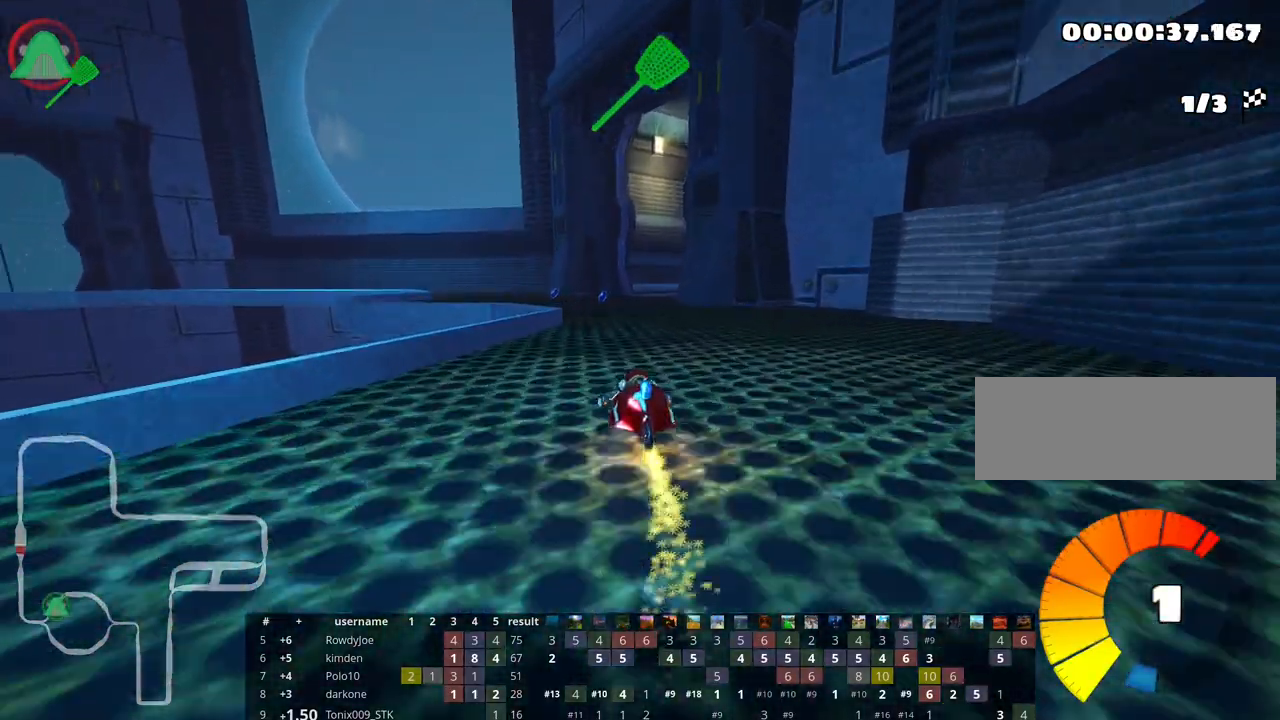
{"keys": ["right", "skid", "up"], "events": [[217, "skid", "down"], [233, "right", "down"]]}
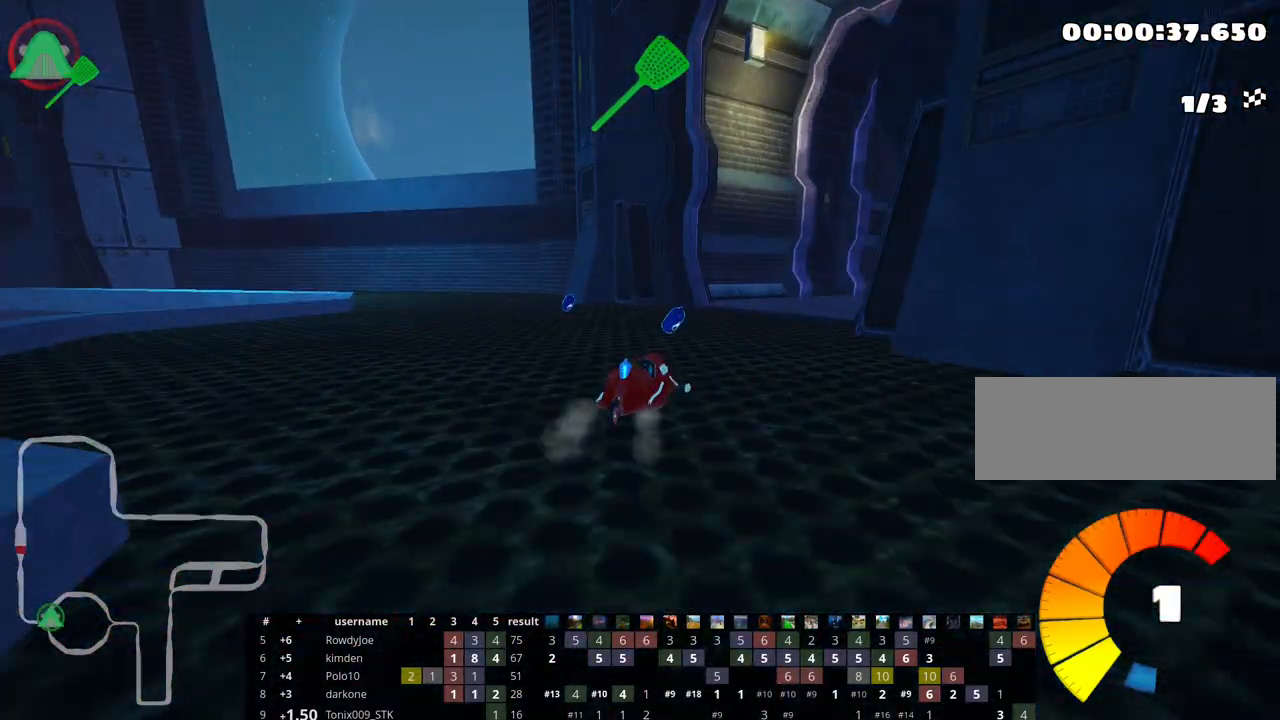
{"keys": ["nitro", "right", "up"], "events": [[350, "skid", "up"], [433, "nitro", "down"]]}
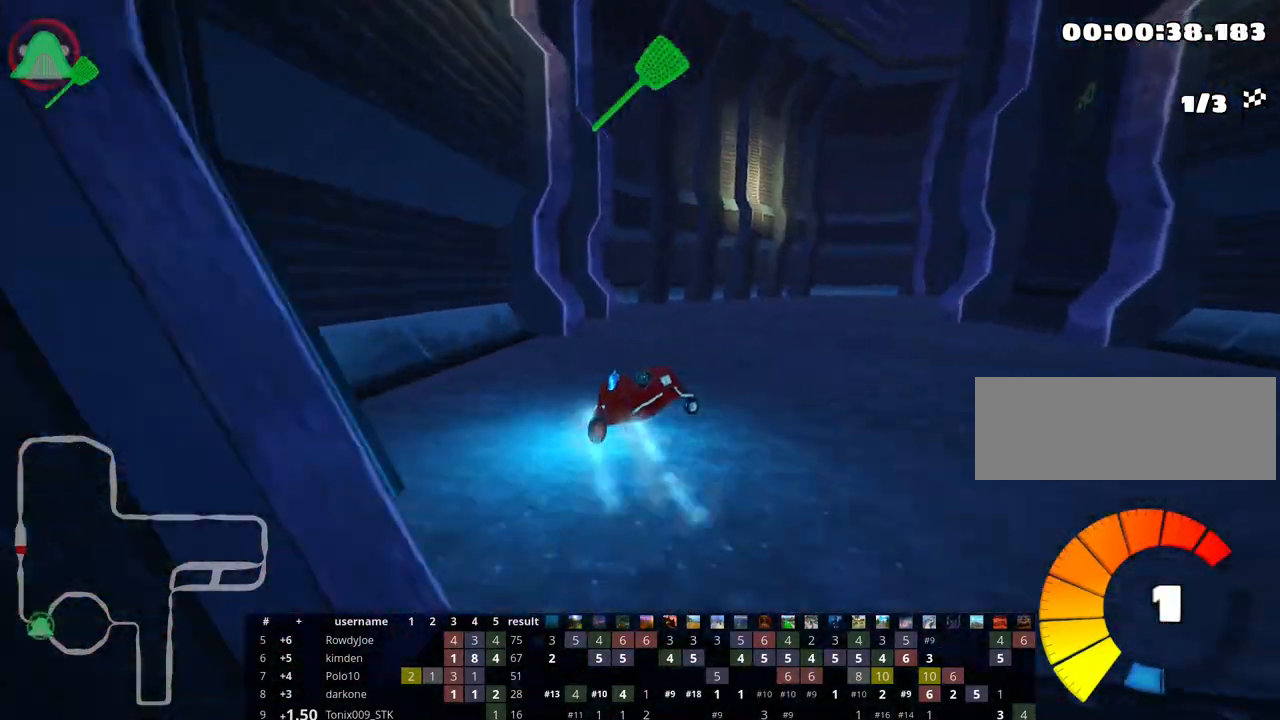
{"keys": ["right", "skid", "up"], "events": [[17, "right", "up"], [83, "nitro", "up"], [233, "skid", "down"], [250, "right", "down"]]}
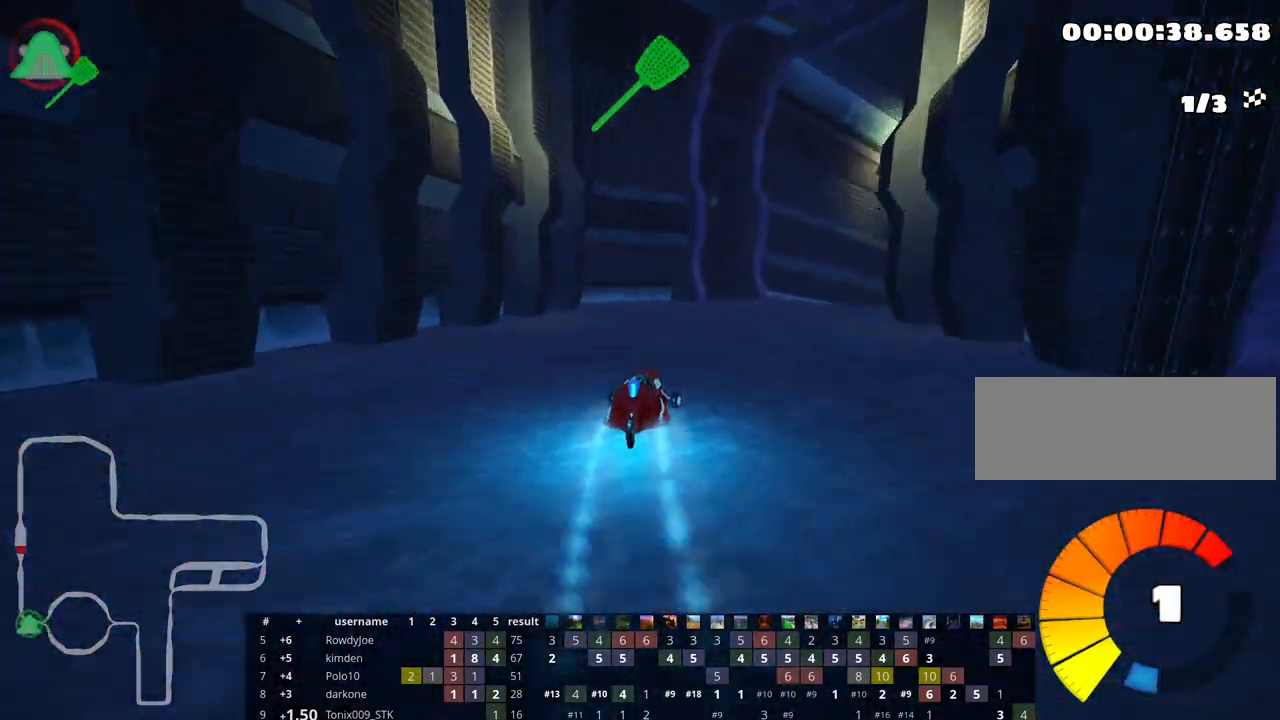
{"keys": ["right", "skid", "up"], "events": []}
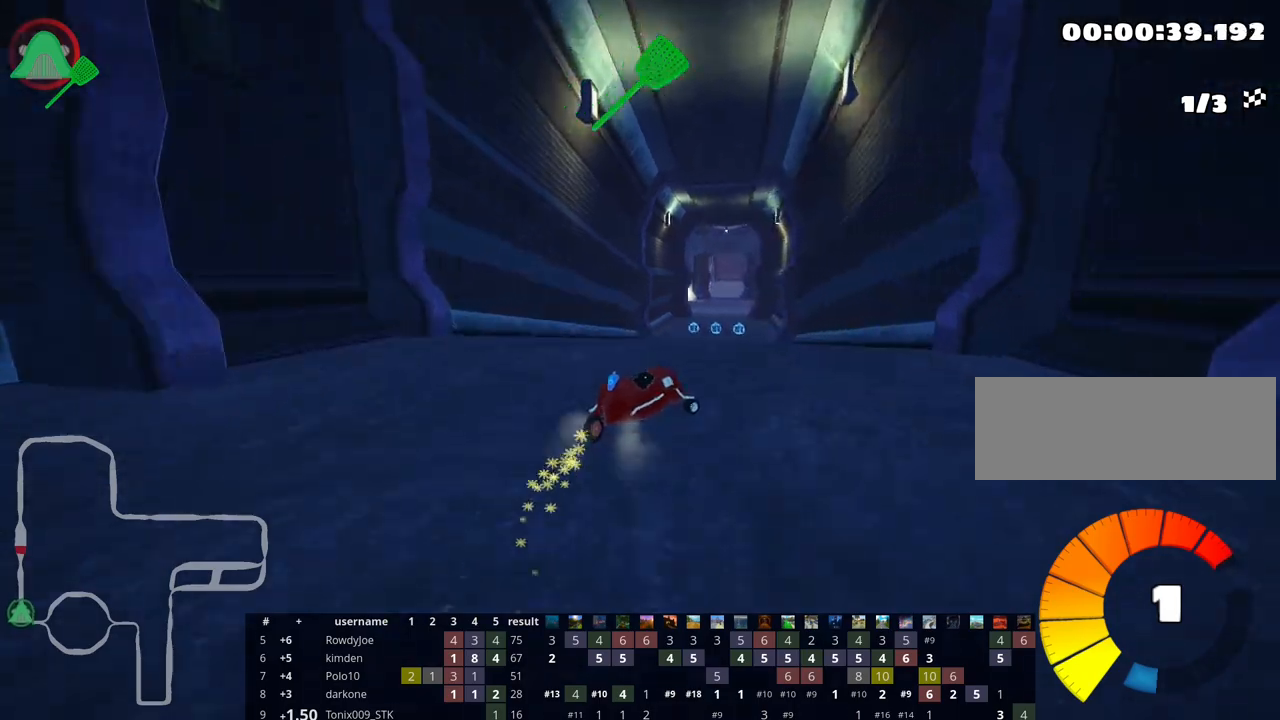
{"keys": ["left", "skid", "up"], "events": [[67, "left", "down"], [133, "right", "up"]]}
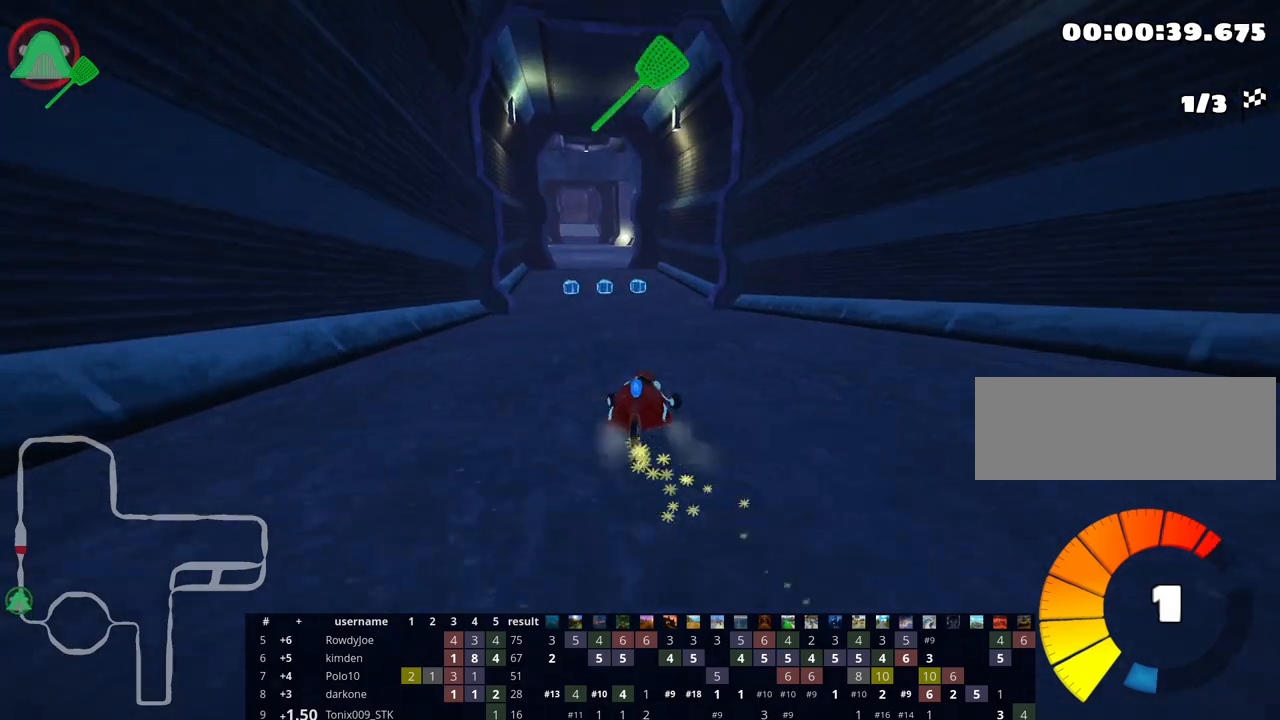
{"keys": ["left", "skid", "up"], "events": []}
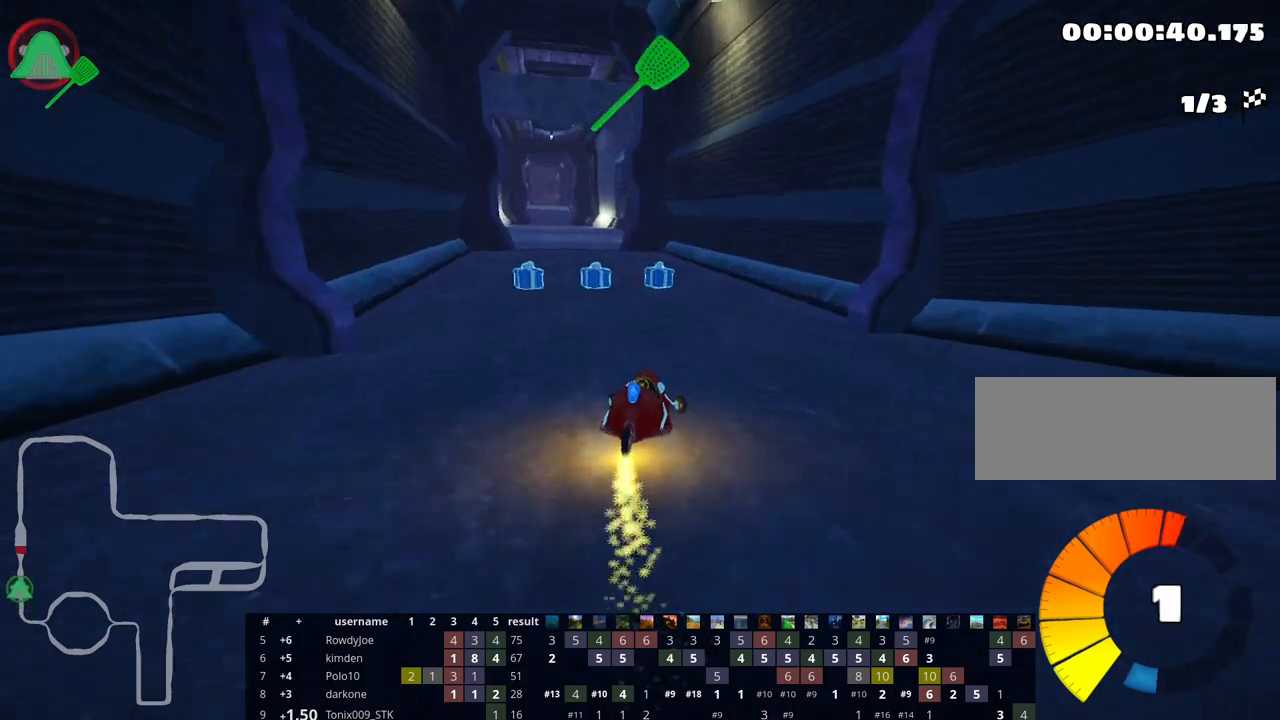
{"keys": ["up"], "events": [[117, "nitro", "down"], [167, "skid", "up"], [283, "nitro", "up"], [350, "left", "up"]]}
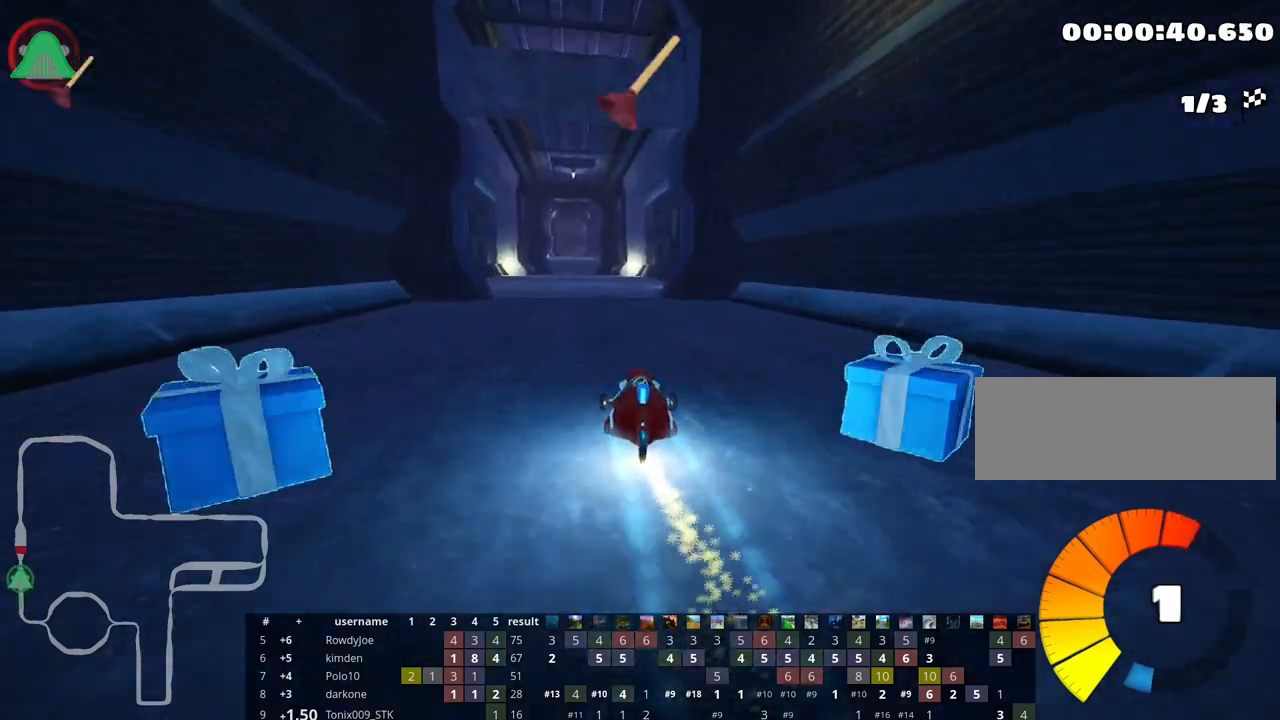
{"keys": ["skid", "up"], "events": [[67, "left", "down"], [433, "left", "up"], [500, "skid", "down"]]}
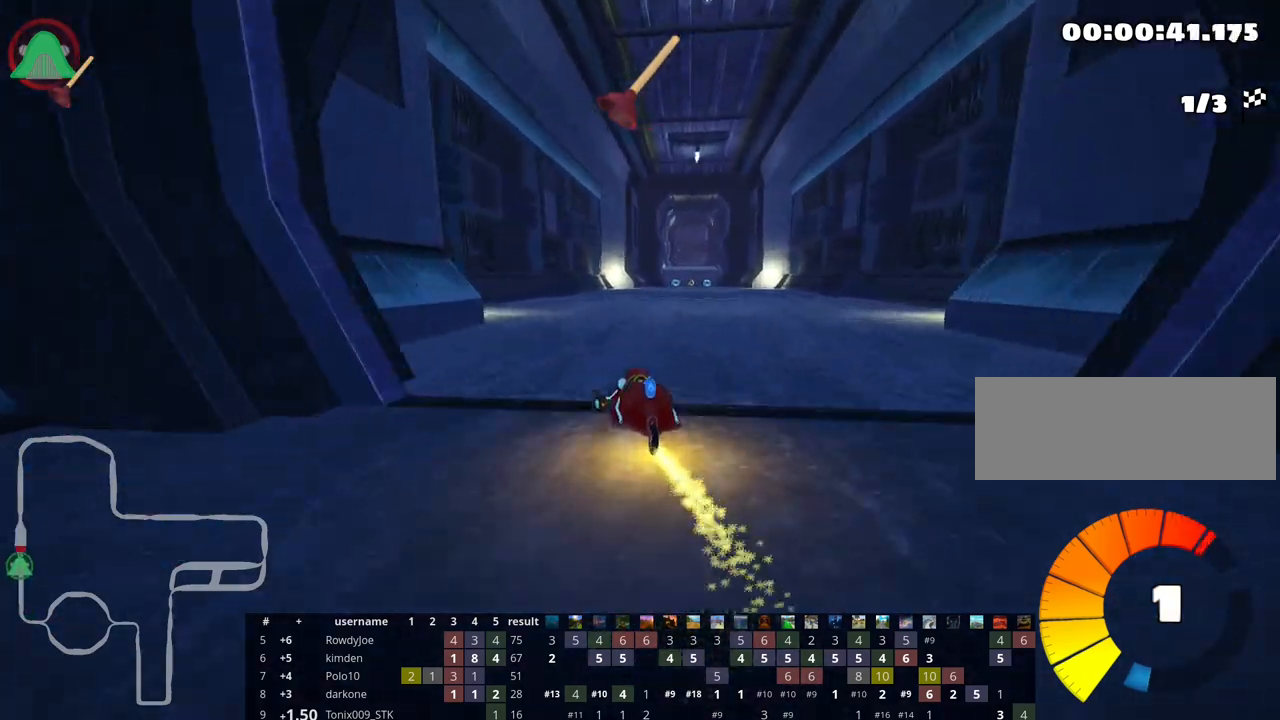
{"keys": ["left", "skid", "up"], "events": [[17, "right", "down"], [83, "fire", "down"], [250, "right", "up"], [283, "fire", "up"], [333, "left", "down"]]}
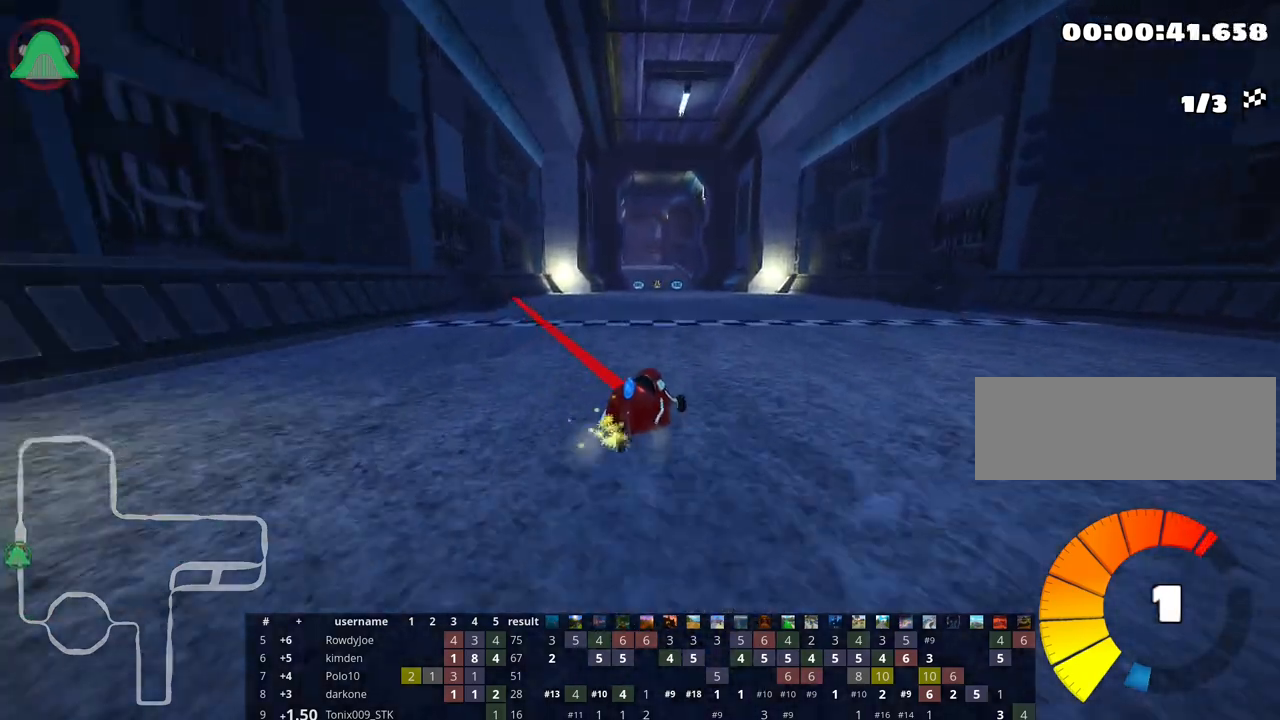
{"keys": ["left", "skid", "up"], "events": []}
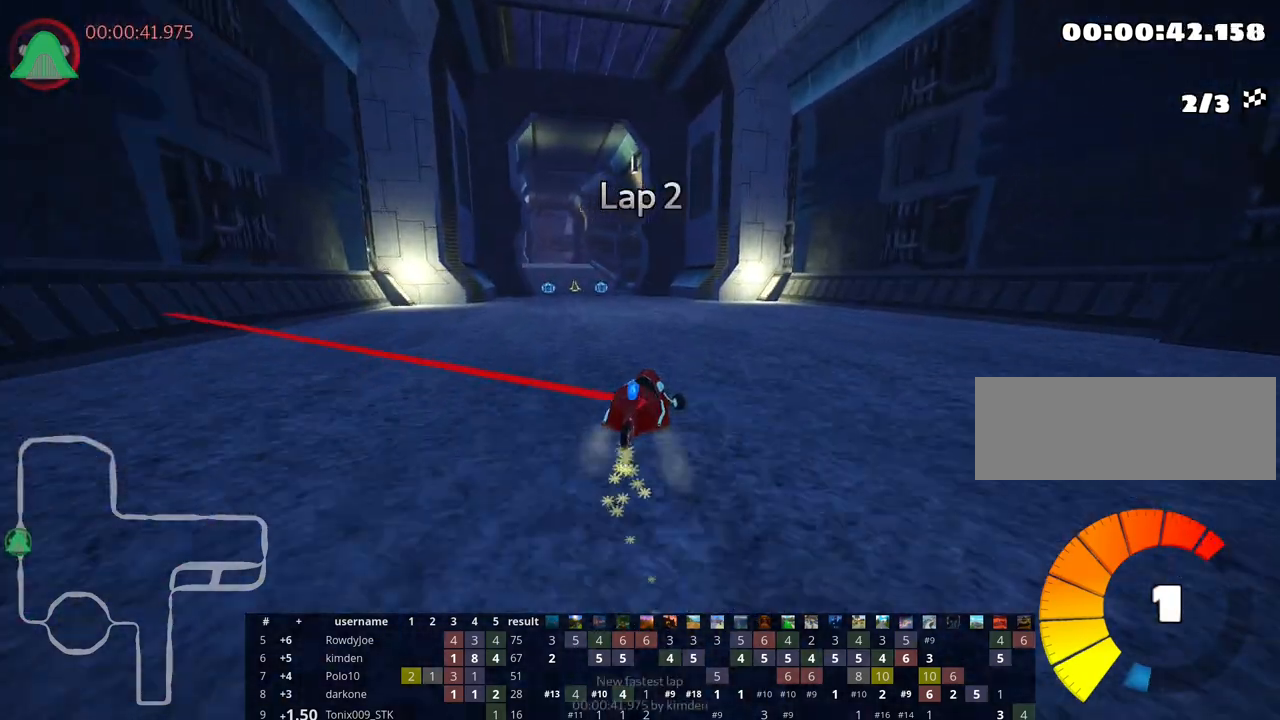
{"keys": ["up"], "events": [[117, "nitro", "down"], [117, "skid", "up"], [300, "nitro", "up"], [467, "left", "up"]]}